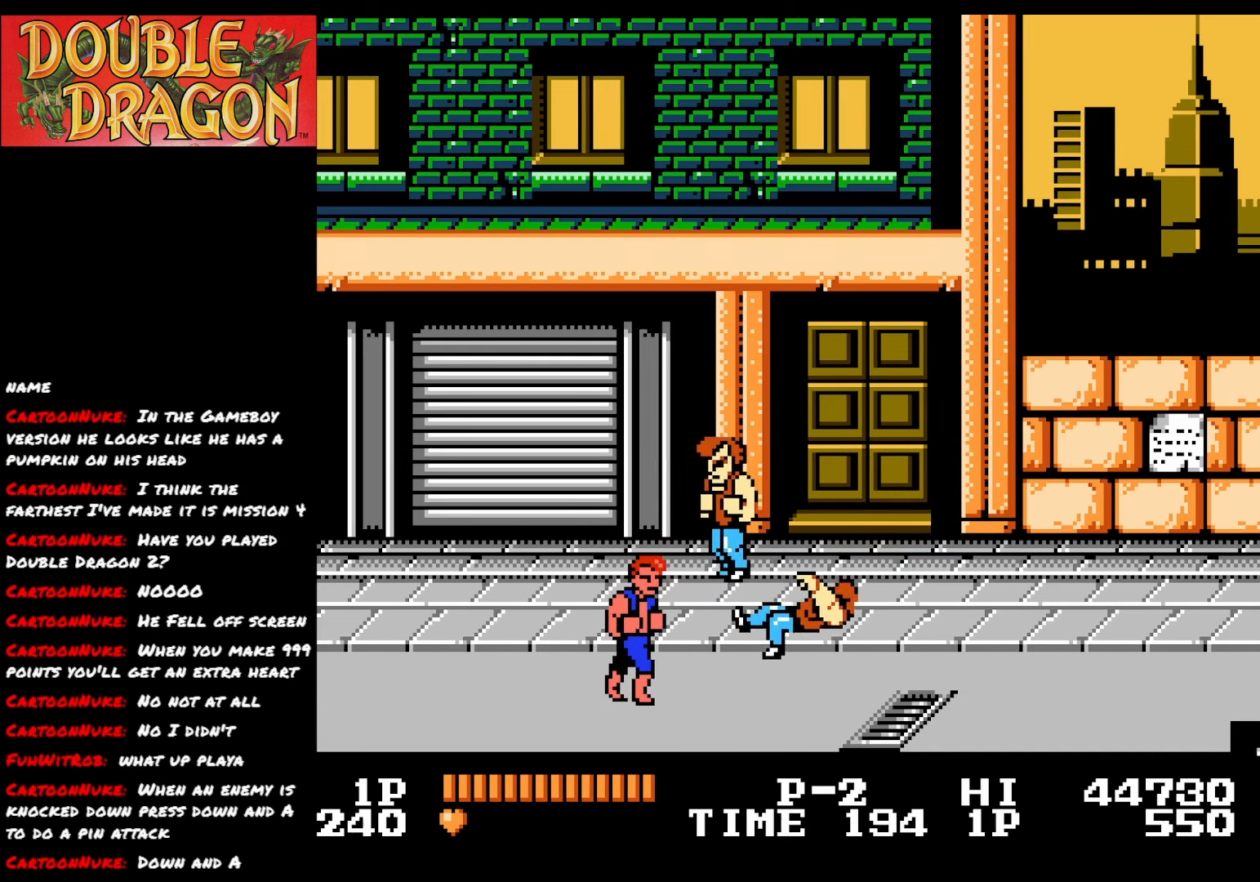
Gameplay with a controller (Xbox layout); each line is a JSON object with the inputs held at the frame after it. "events" lists button and stick changes between this image and that frame as [ms after this image, input, new state], when the widget could be followed in between. Not read: left_stick.
{"buttons": ["DPAD_RIGHT"], "right_stick": "center", "events": [[50, "A", "down"], [133, "A", "up"], [400, "DPAD_DOWN", "up"], [467, "DPAD_RIGHT", "down"]]}
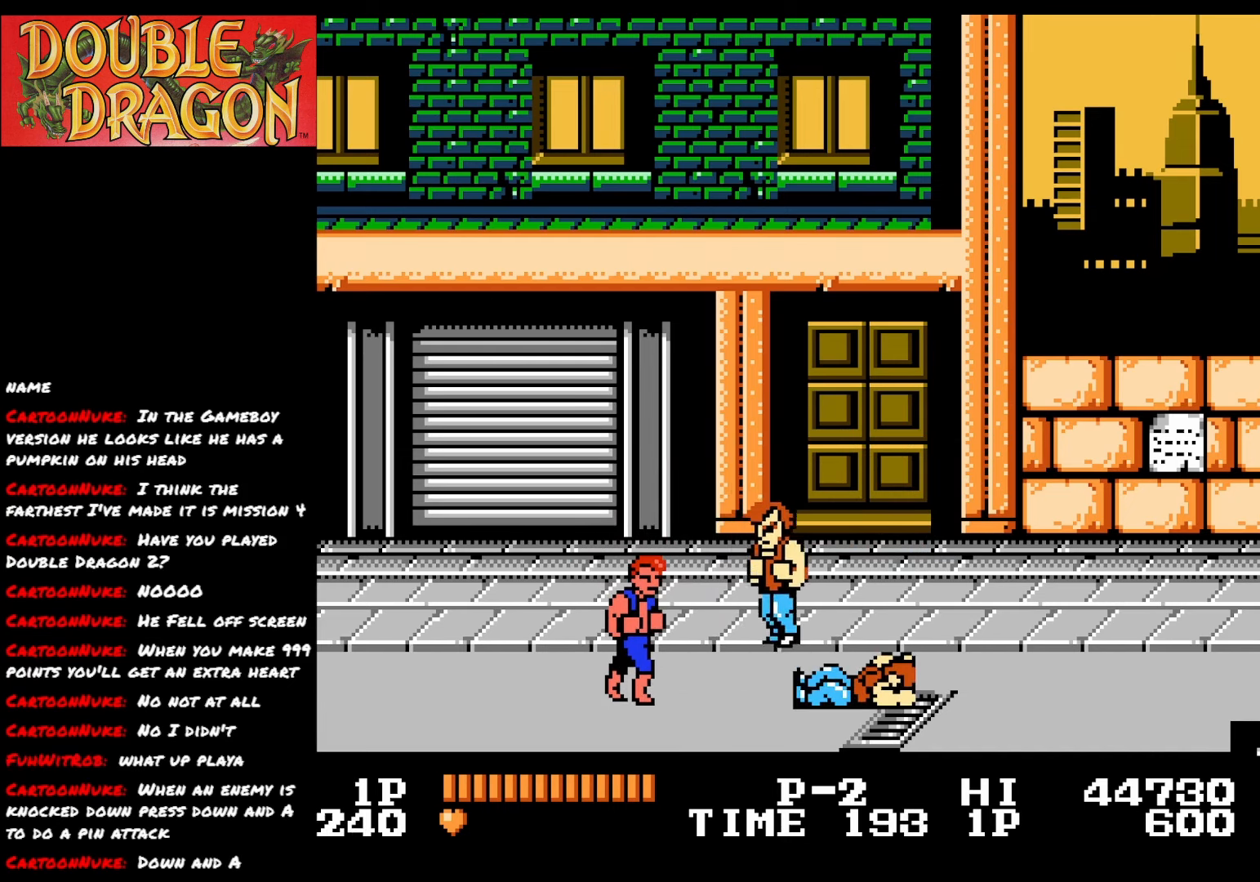
{"buttons": ["A", "DPAD_UP"], "right_stick": "center", "events": [[166, "DPAD_RIGHT", "up"], [200, "DPAD_UP", "down"], [250, "A", "down"], [367, "A", "up"], [450, "A", "down"]]}
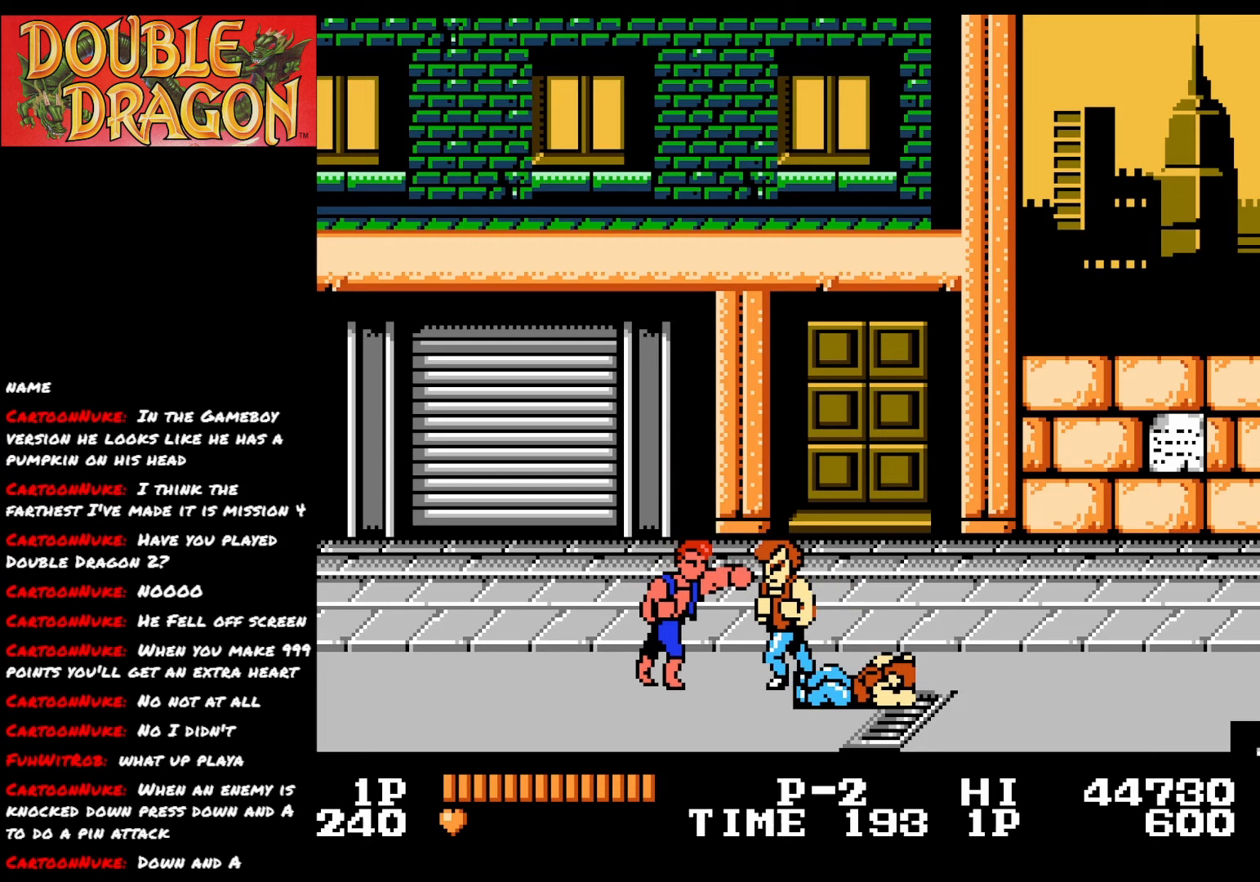
{"buttons": ["A", "DPAD_UP"], "right_stick": "center", "events": [[33, "A", "up"], [117, "A", "down"], [234, "A", "up"], [300, "A", "down"], [400, "A", "up"], [467, "A", "down"]]}
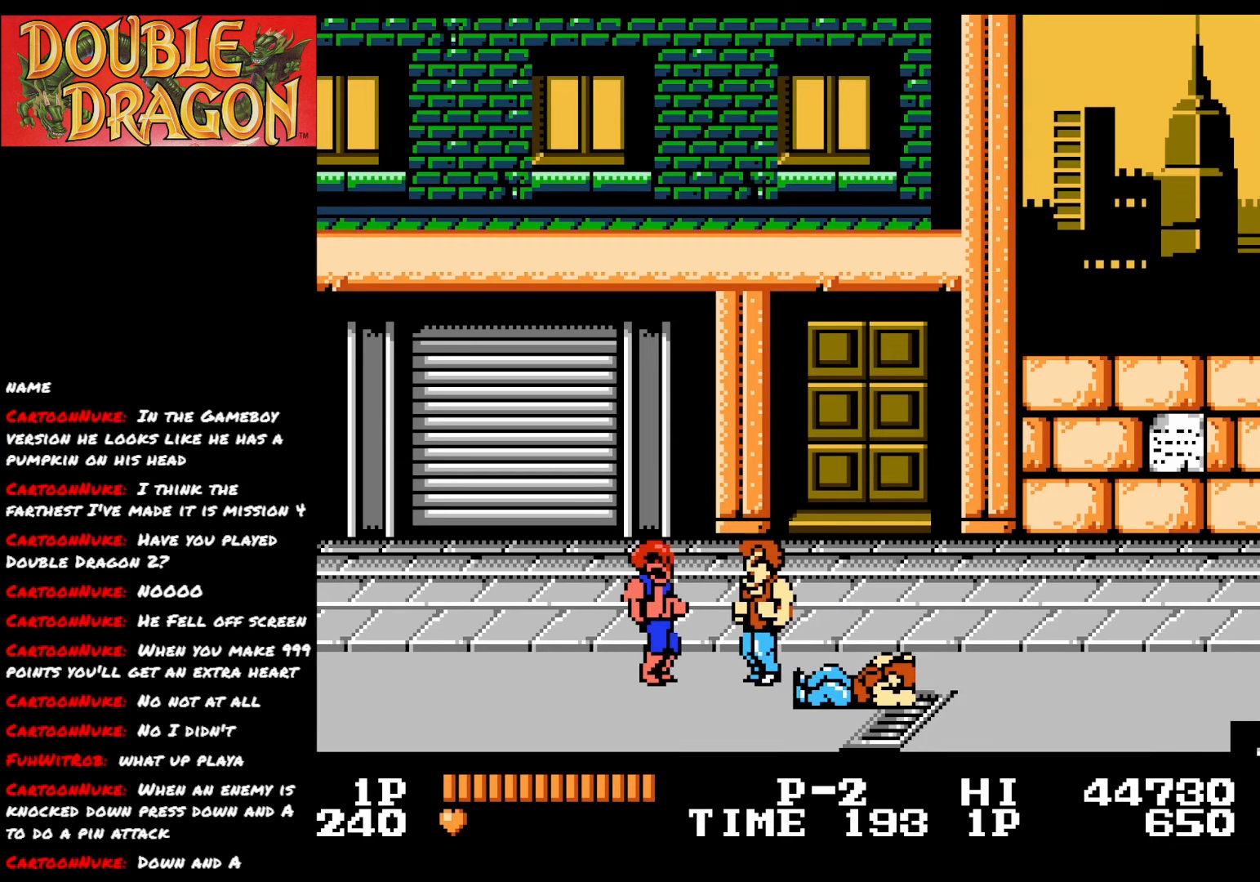
{"buttons": ["A", "DPAD_UP"], "right_stick": "center", "events": [[83, "A", "up"], [133, "A", "down"], [250, "A", "up"], [316, "A", "down"], [400, "A", "up"], [483, "A", "down"]]}
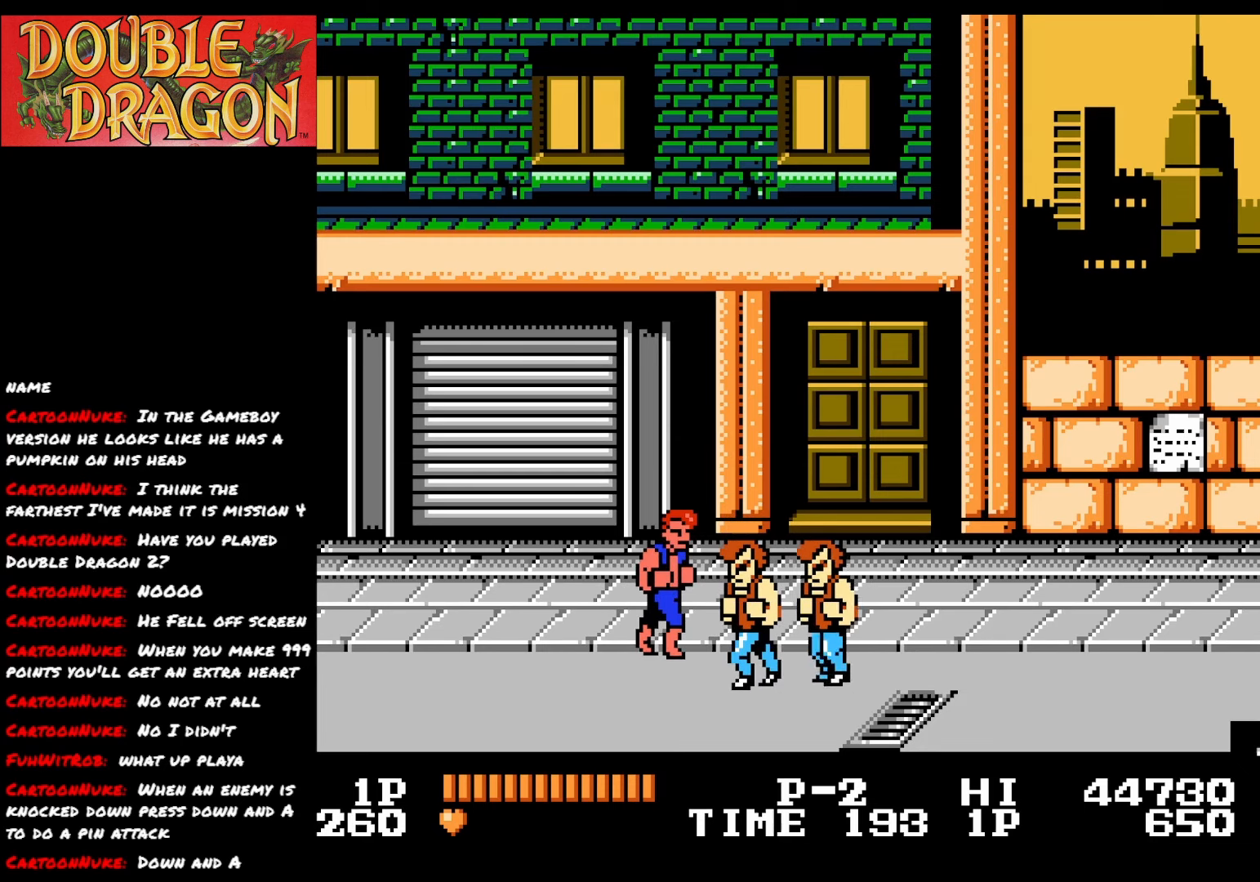
{"buttons": ["A"], "right_stick": "center", "events": [[83, "A", "up"], [150, "A", "down"], [250, "A", "up"], [267, "DPAD_UP", "up"], [317, "A", "down"], [434, "A", "up"], [484, "A", "down"]]}
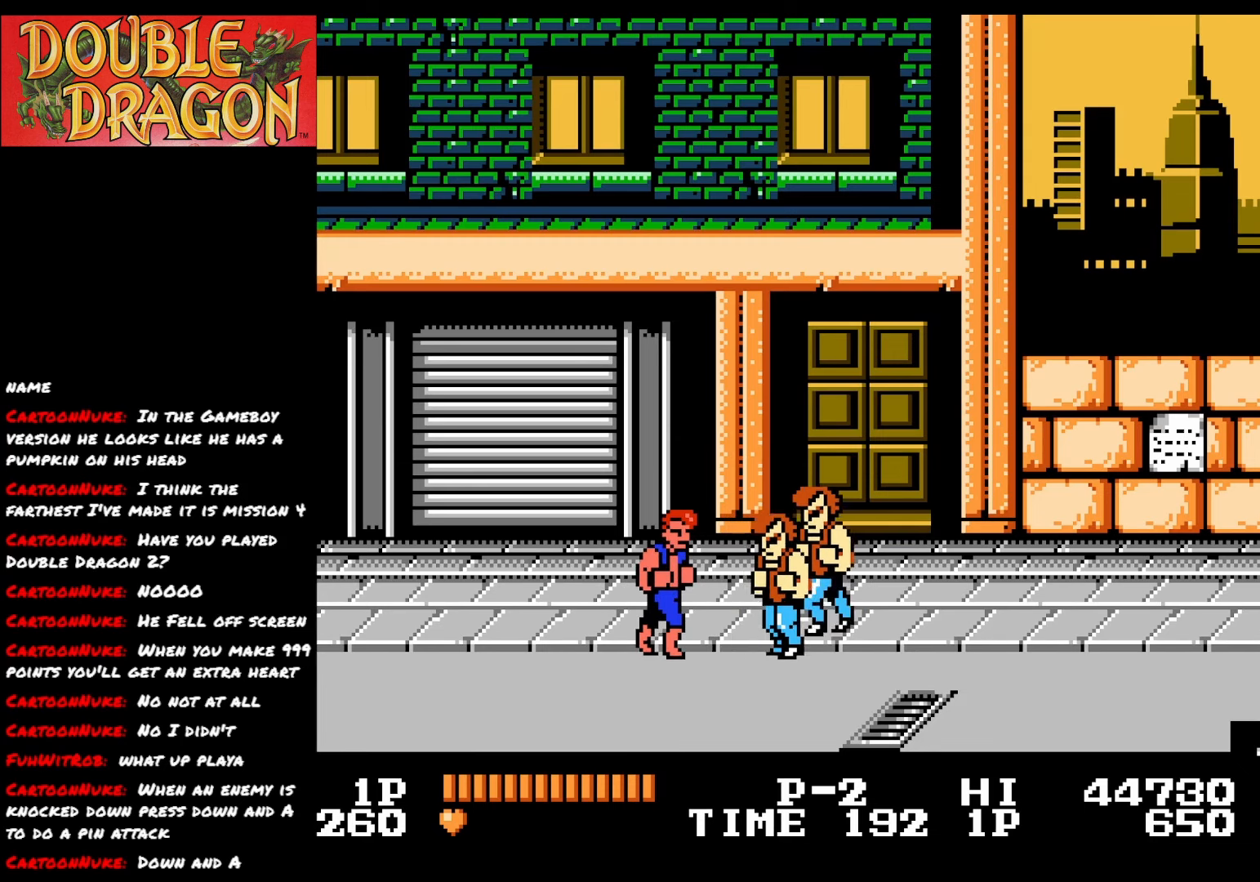
{"buttons": ["A"], "right_stick": "center", "events": [[83, "A", "up"], [150, "A", "down"], [250, "A", "up"], [333, "A", "down"], [433, "A", "up"], [483, "A", "down"]]}
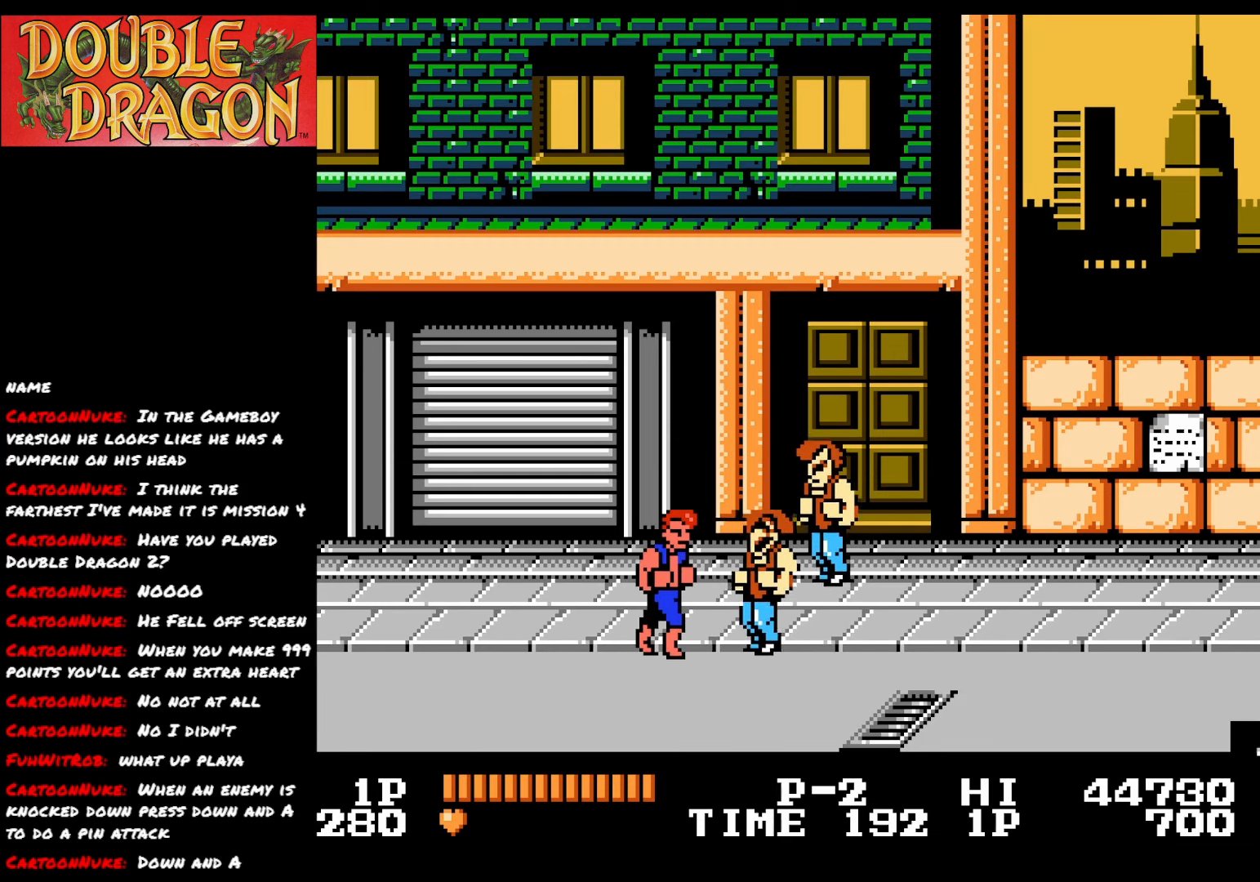
{"buttons": ["A"], "right_stick": "center", "events": [[100, "A", "up"], [150, "A", "down"], [267, "A", "up"], [317, "A", "down"], [417, "A", "up"], [484, "A", "down"]]}
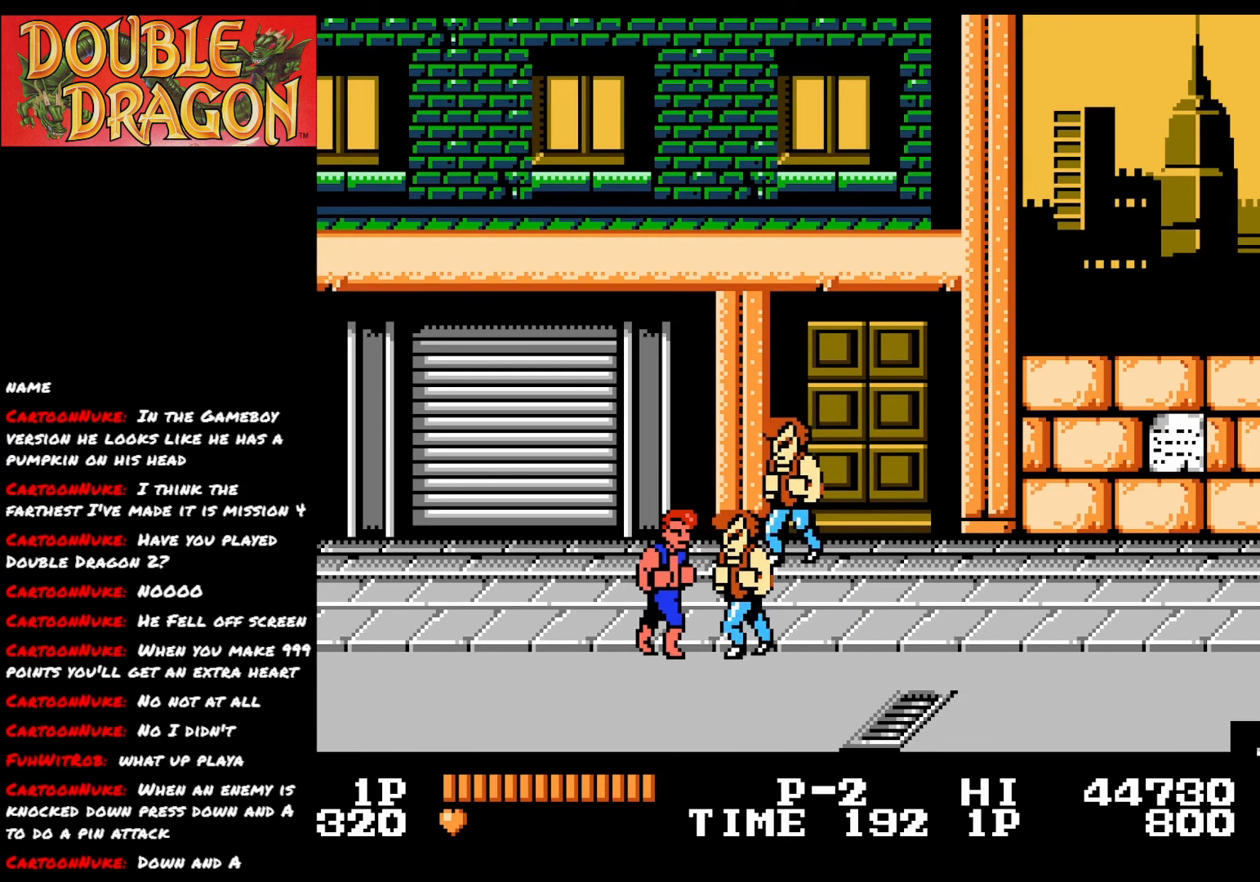
{"buttons": [], "right_stick": "center", "events": [[100, "A", "up"], [150, "A", "down"], [267, "A", "up"], [367, "A", "down"], [500, "A", "up"]]}
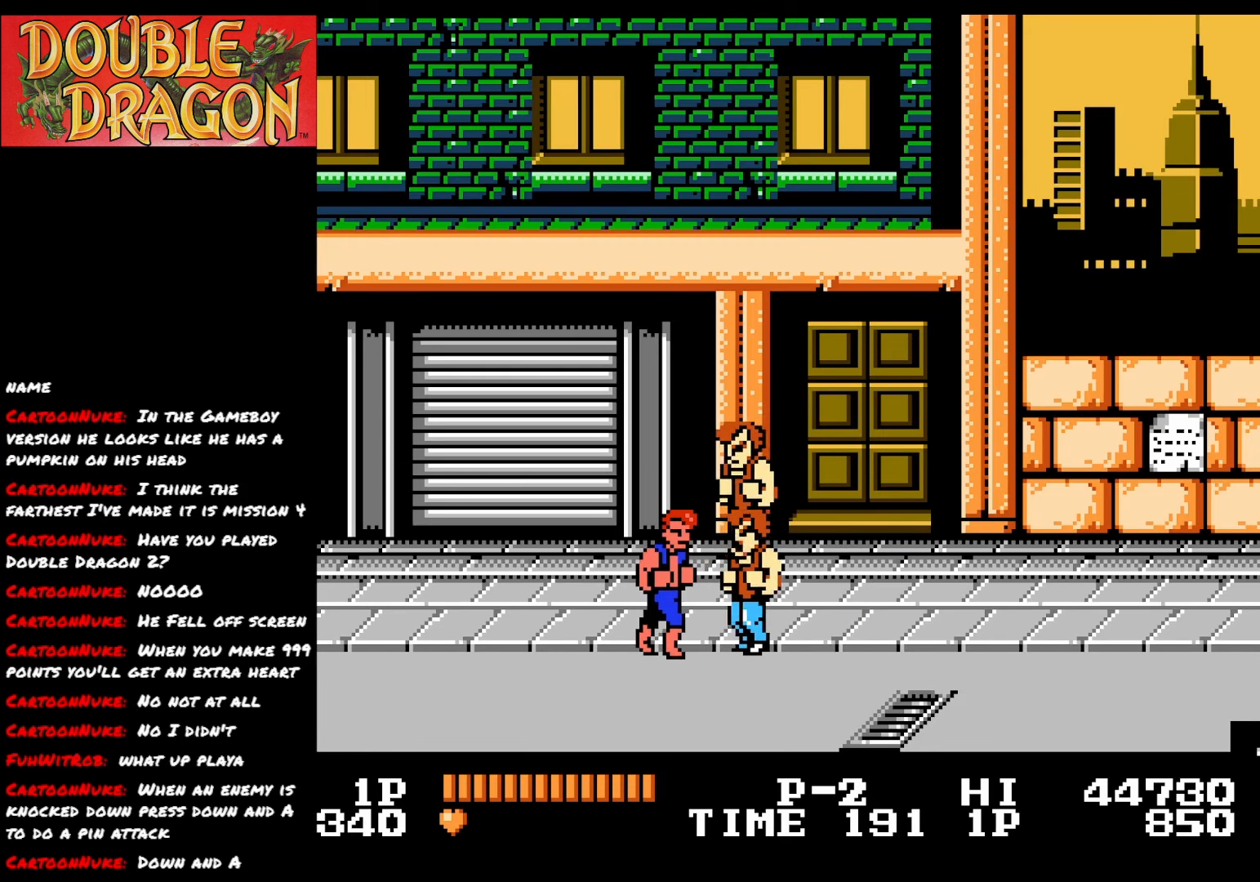
{"buttons": [], "right_stick": "center", "events": [[50, "A", "down"], [167, "A", "up"], [217, "A", "down"], [334, "A", "up"], [384, "A", "down"], [501, "A", "up"]]}
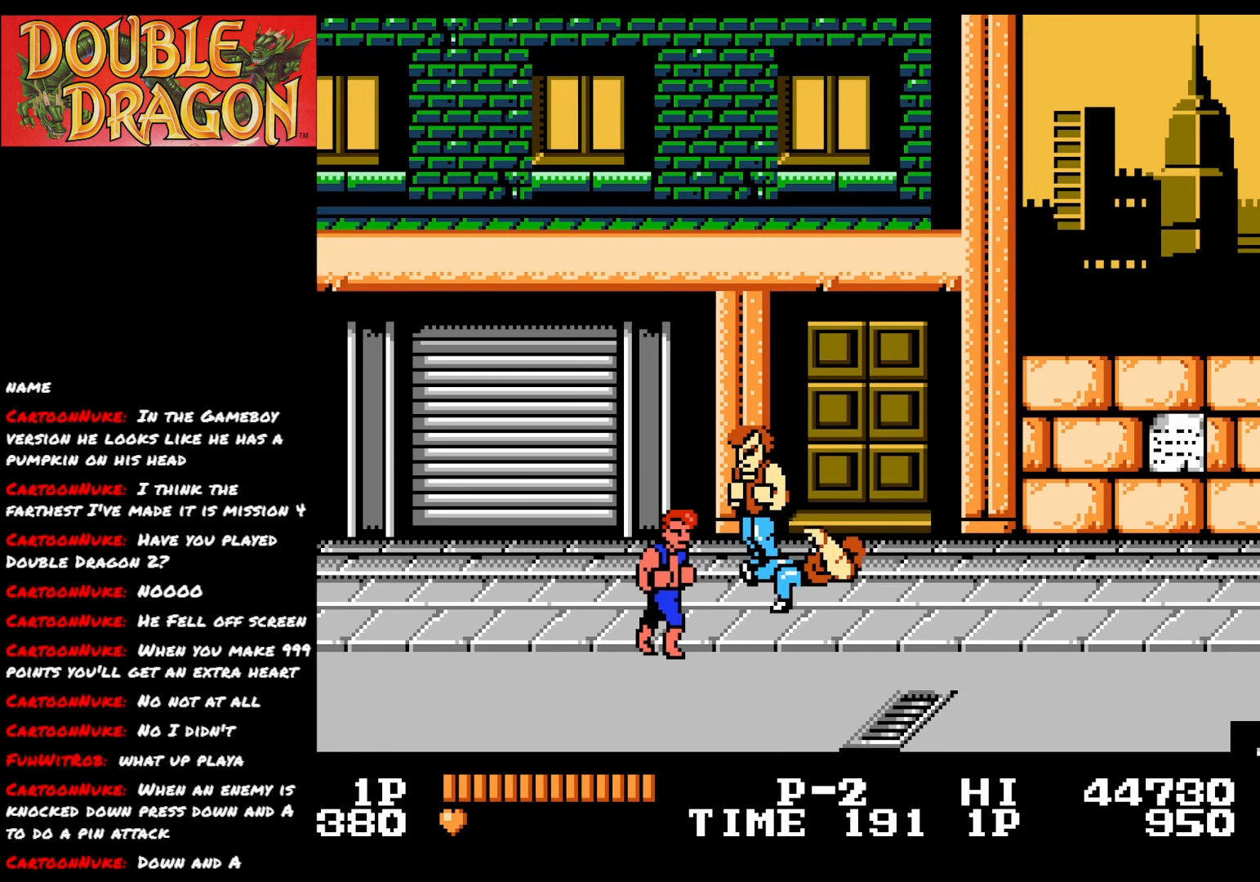
{"buttons": [], "right_stick": "center", "events": [[367, "DPAD_DOWN", "down"], [450, "DPAD_DOWN", "up"]]}
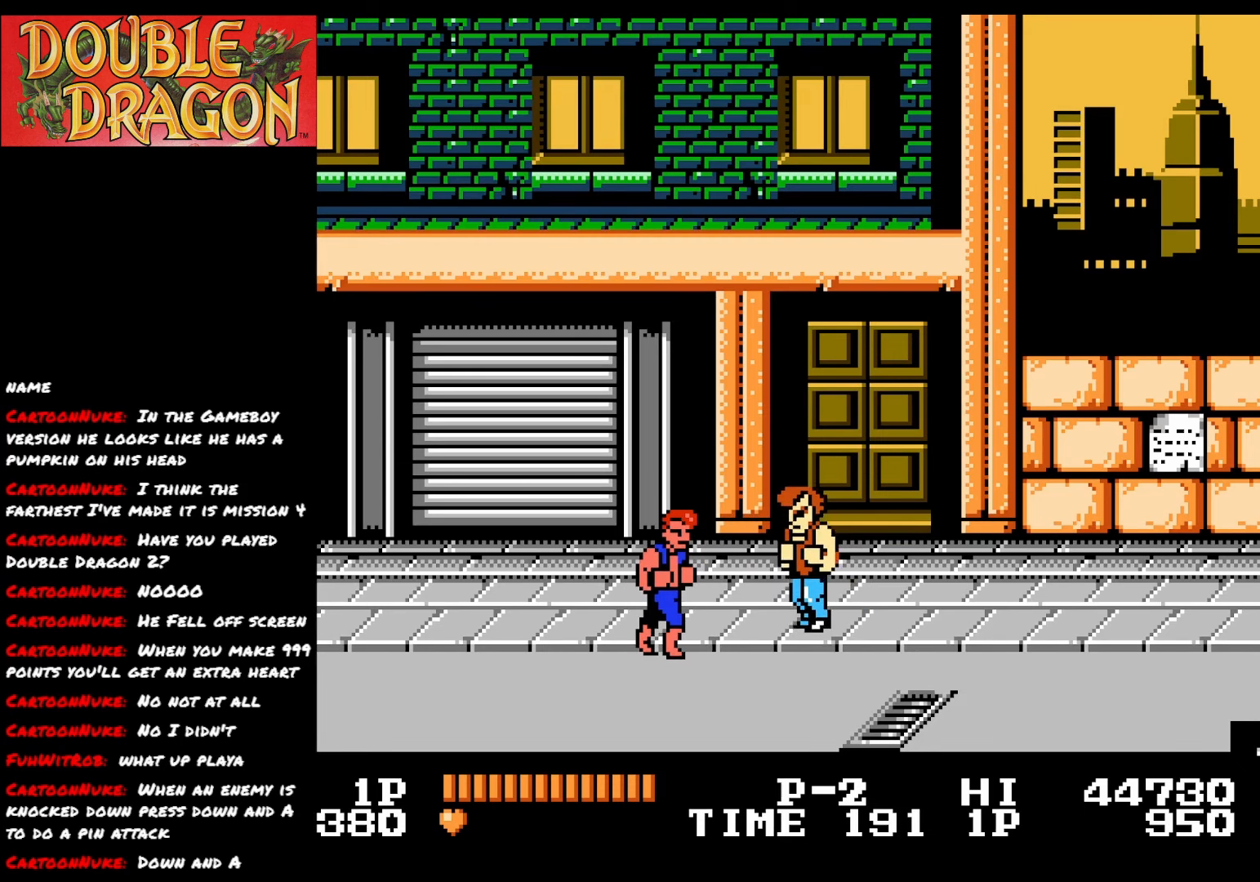
{"buttons": ["DPAD_RIGHT"], "right_stick": "center", "events": [[150, "DPAD_DOWN", "down"], [501, "DPAD_DOWN", "up"], [501, "DPAD_RIGHT", "down"]]}
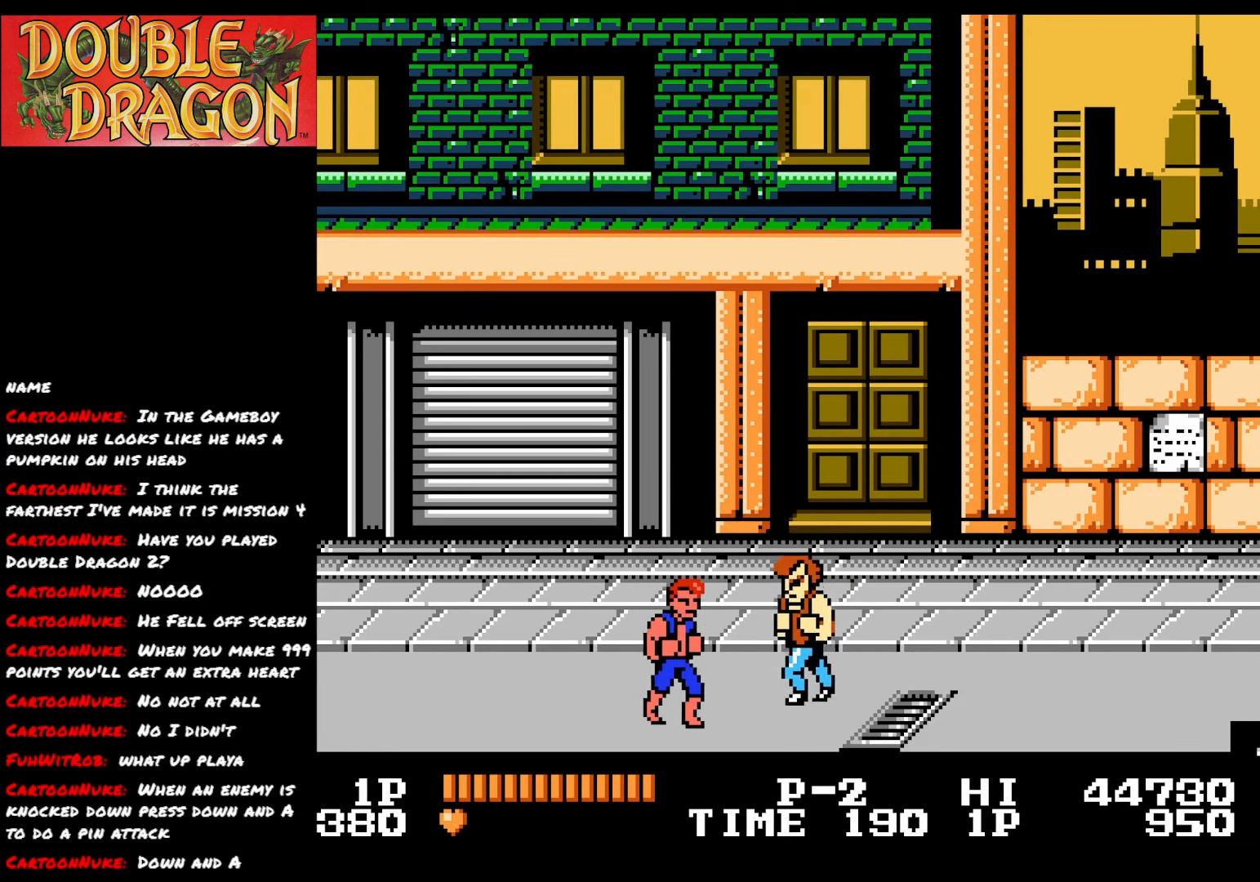
{"buttons": ["A"], "right_stick": "center", "events": [[117, "A", "down"], [117, "DPAD_RIGHT", "up"], [217, "A", "up"], [300, "A", "down"], [400, "A", "up"], [450, "A", "down"]]}
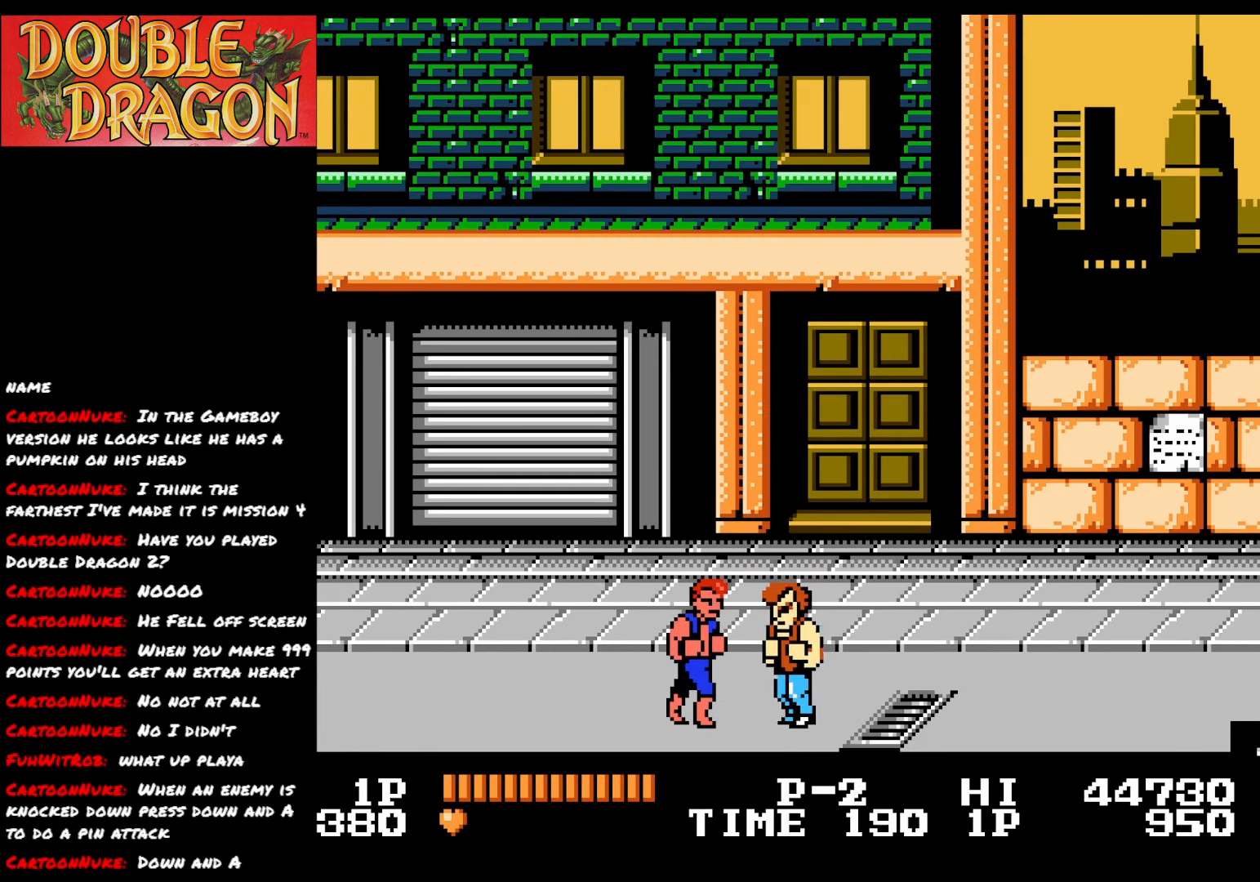
{"buttons": ["A"], "right_stick": "center", "events": [[67, "A", "up"], [100, "A", "down"], [217, "A", "up"], [284, "A", "down"], [384, "A", "up"], [451, "A", "down"]]}
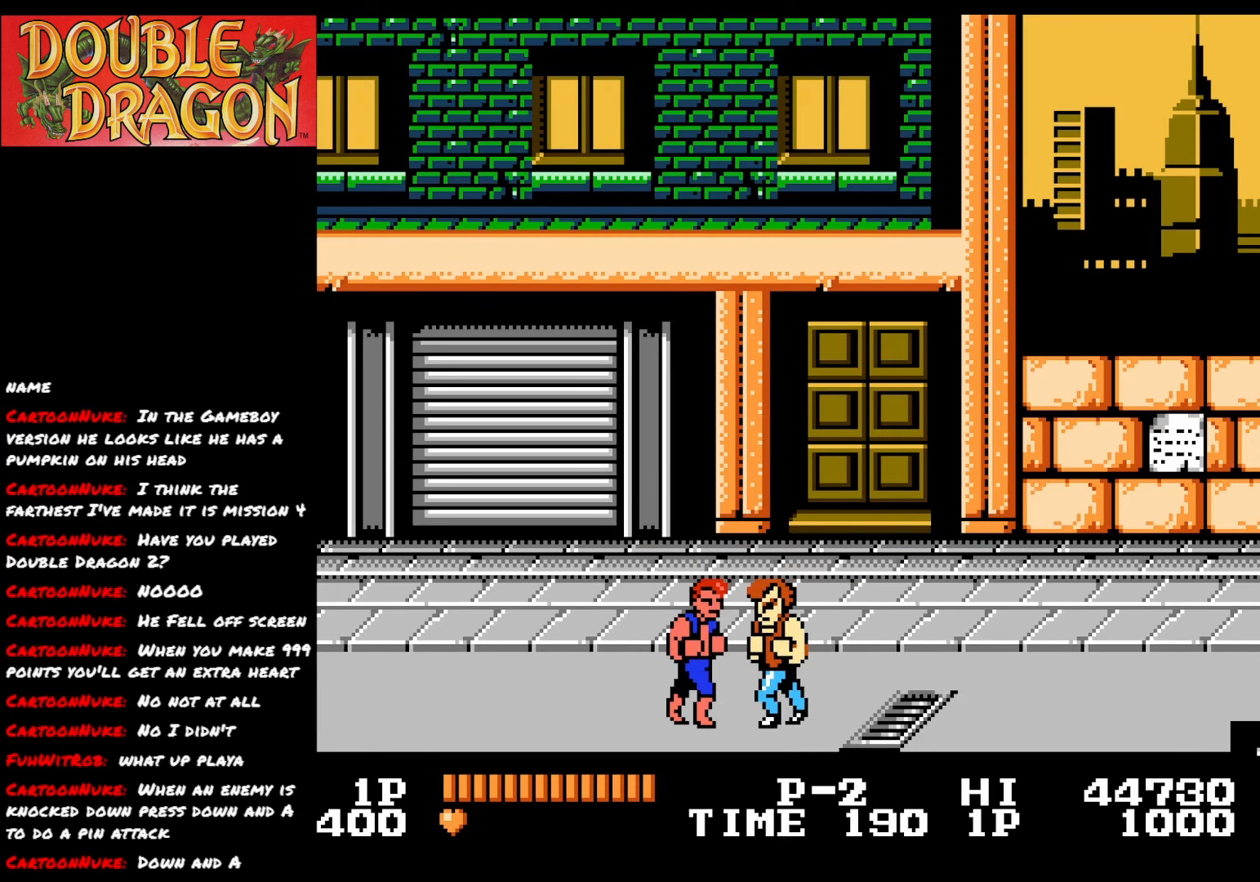
{"buttons": ["DPAD_UP"], "right_stick": "center", "events": [[67, "A", "up"], [150, "A", "down"], [183, "A", "up"], [183, "DPAD_UP", "down"]]}
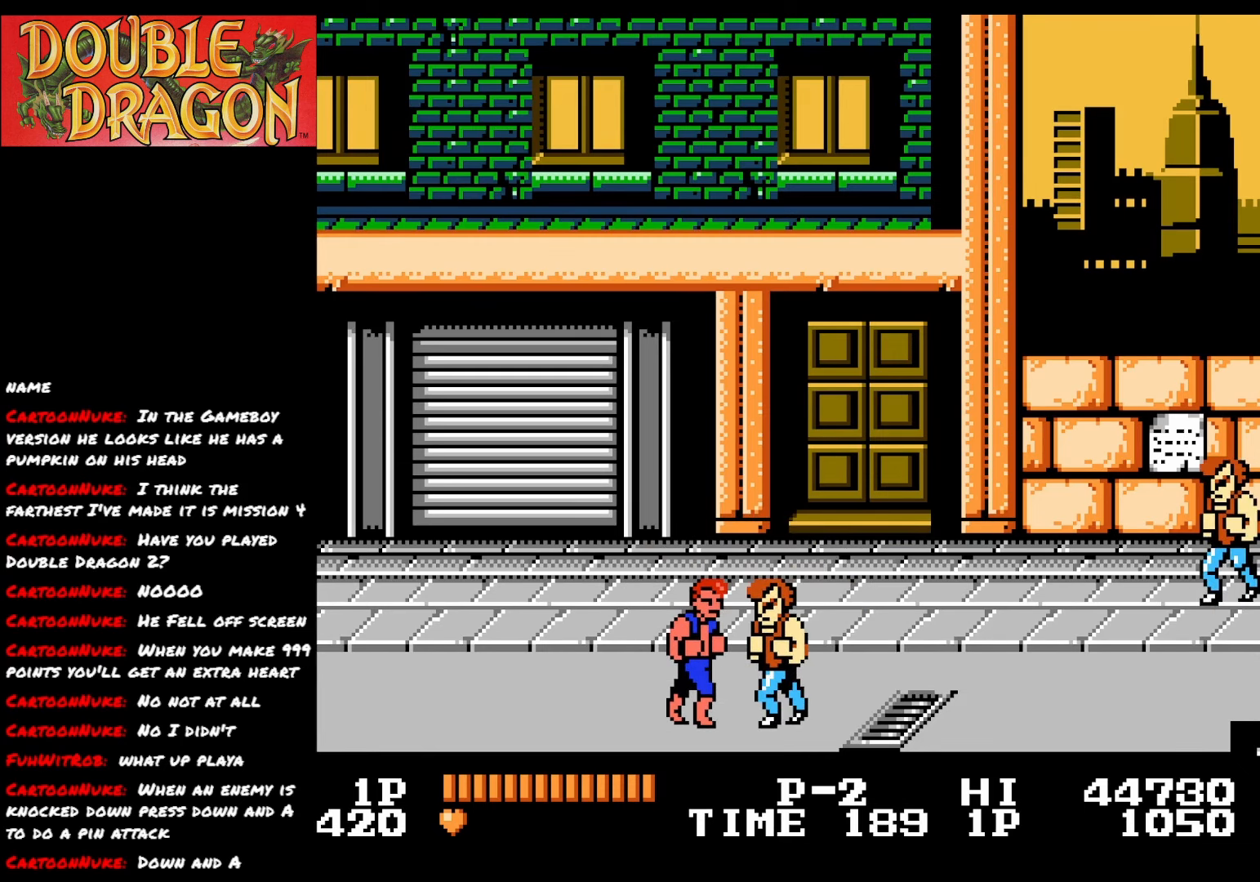
{"buttons": [], "right_stick": "center", "events": [[100, "DPAD_UP", "up"], [317, "DPAD_UP", "down"], [451, "DPAD_UP", "up"]]}
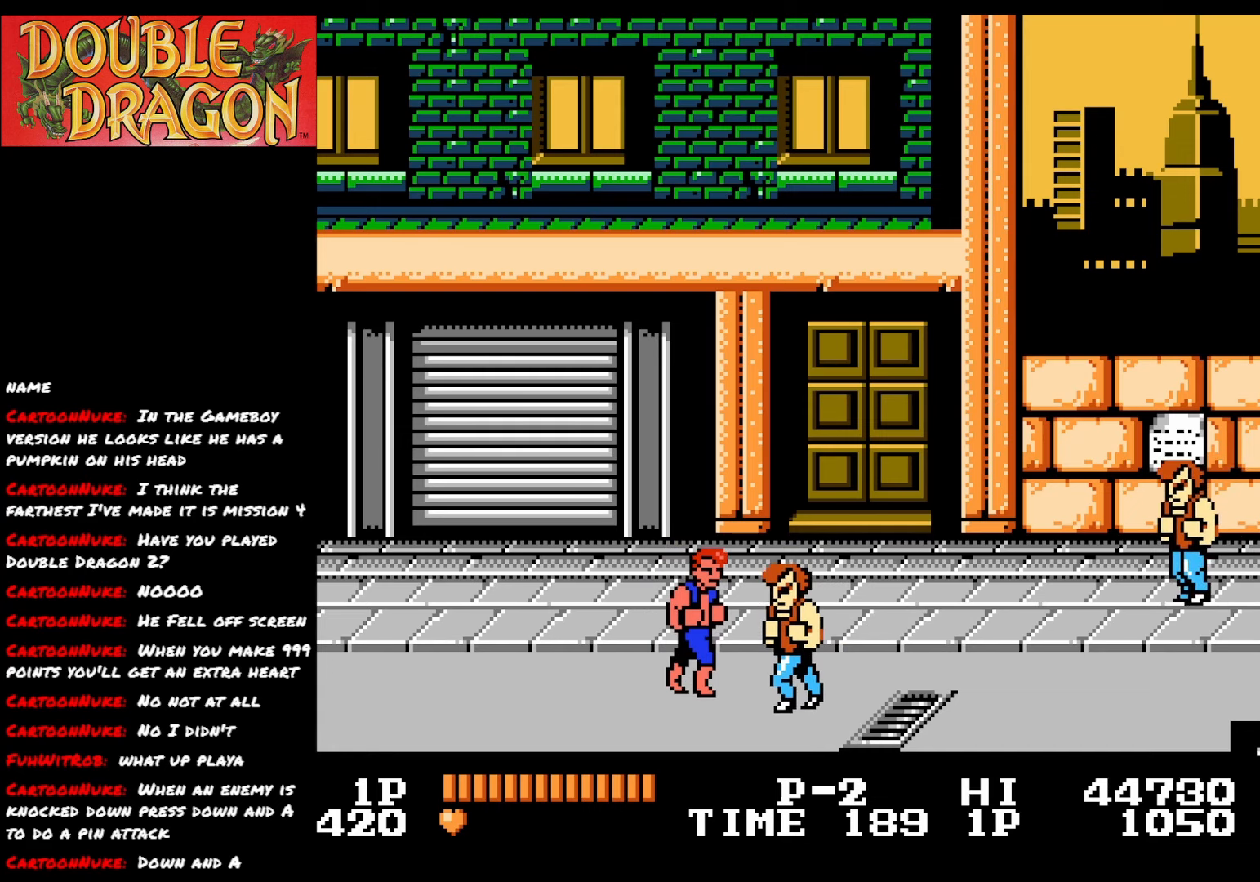
{"buttons": ["A"], "right_stick": "center", "events": [[83, "A", "down"], [217, "A", "up"], [267, "A", "down"], [400, "A", "up"], [450, "A", "down"]]}
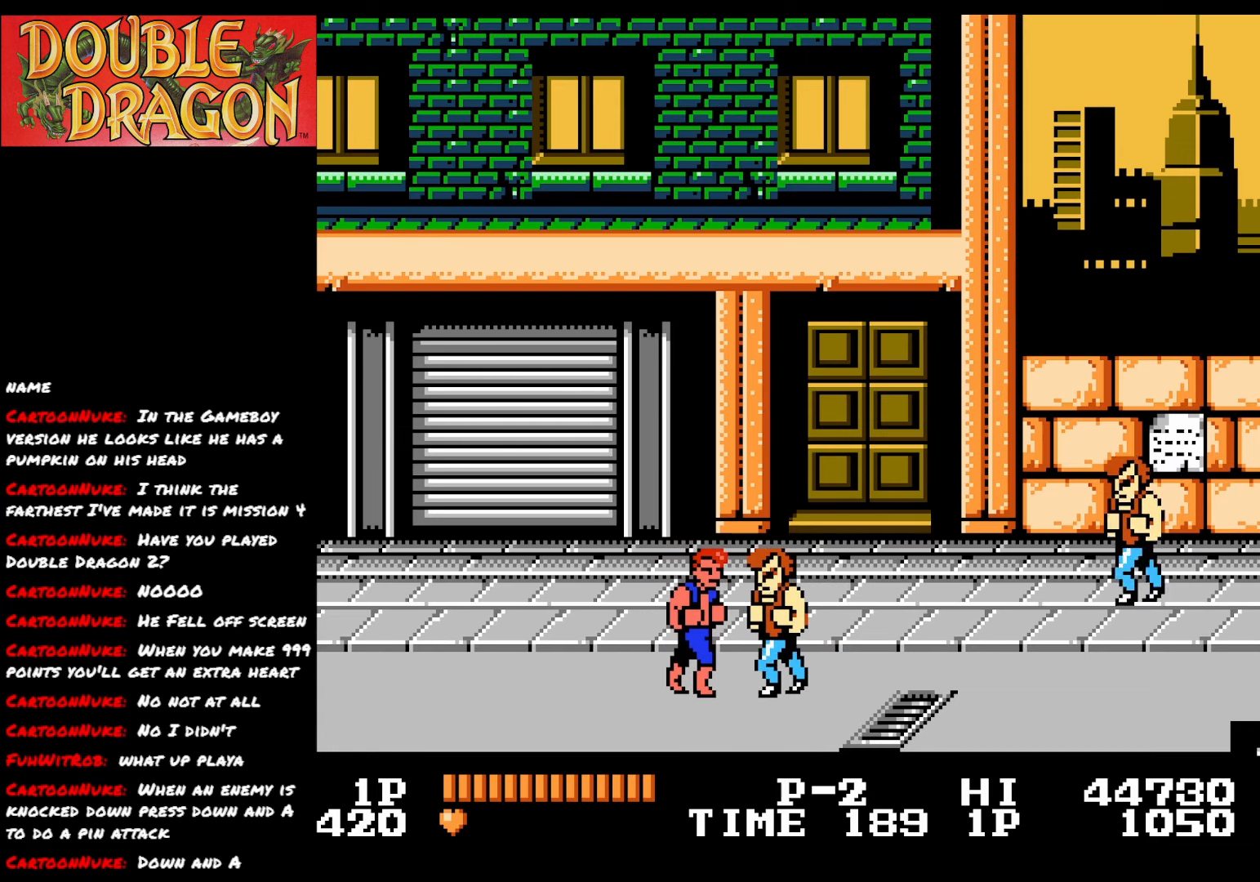
{"buttons": ["A"], "right_stick": "center", "events": [[50, "A", "up"], [117, "A", "down"], [201, "A", "up"], [267, "A", "down"], [367, "A", "up"], [434, "A", "down"]]}
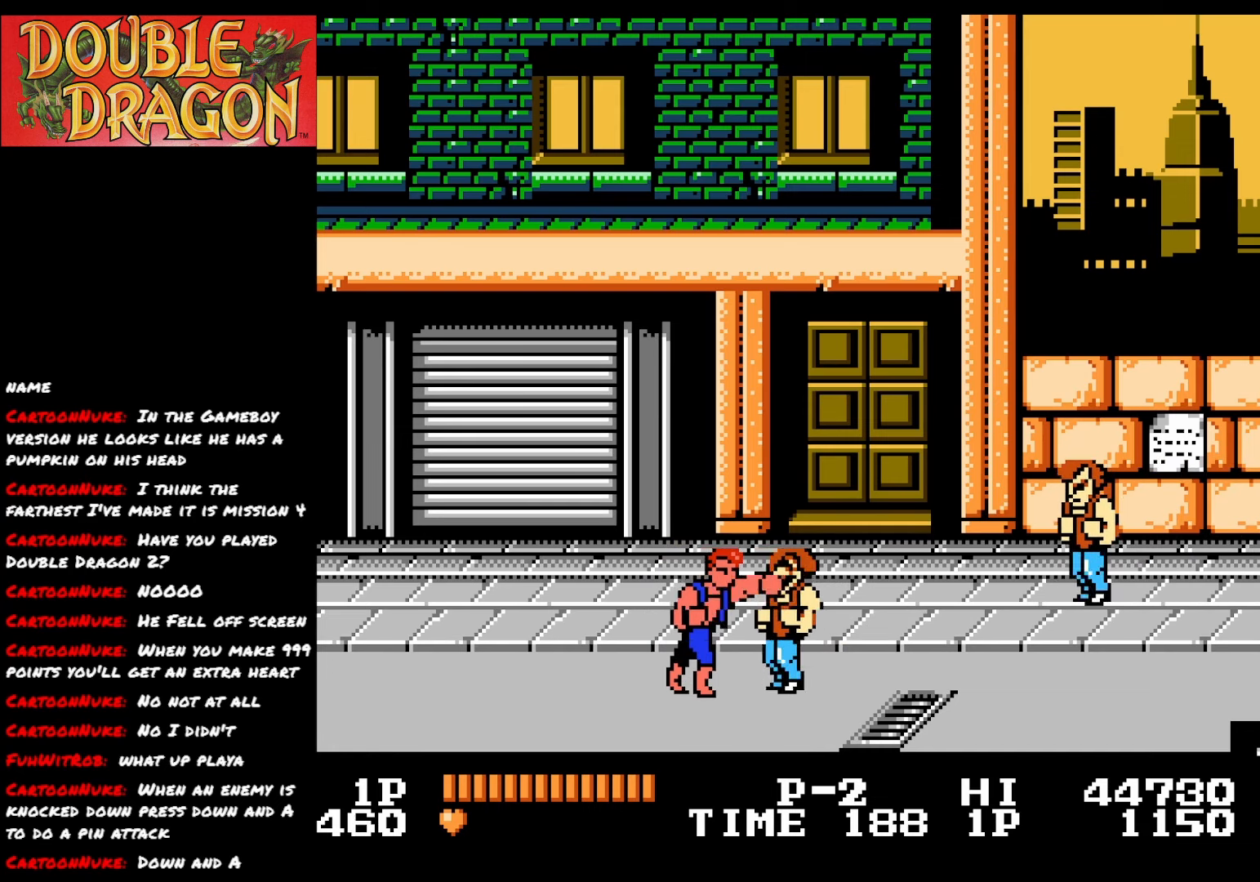
{"buttons": ["A"], "right_stick": "center", "events": [[33, "A", "up"], [83, "A", "down"], [200, "A", "up"], [267, "A", "down"], [384, "A", "up"], [417, "A", "down"]]}
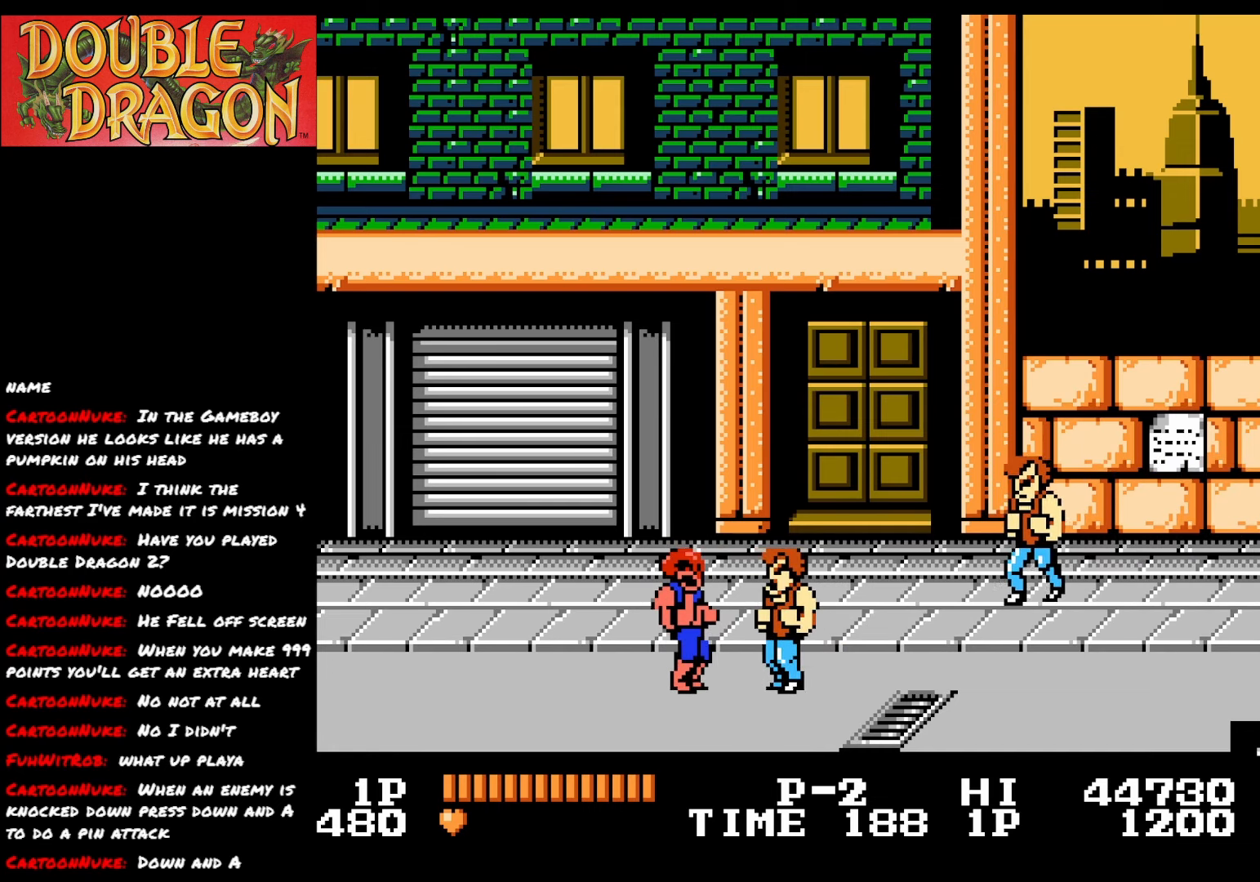
{"buttons": [], "right_stick": "center", "events": [[50, "A", "up"], [167, "A", "down"], [301, "A", "up"], [351, "A", "down"], [467, "A", "up"]]}
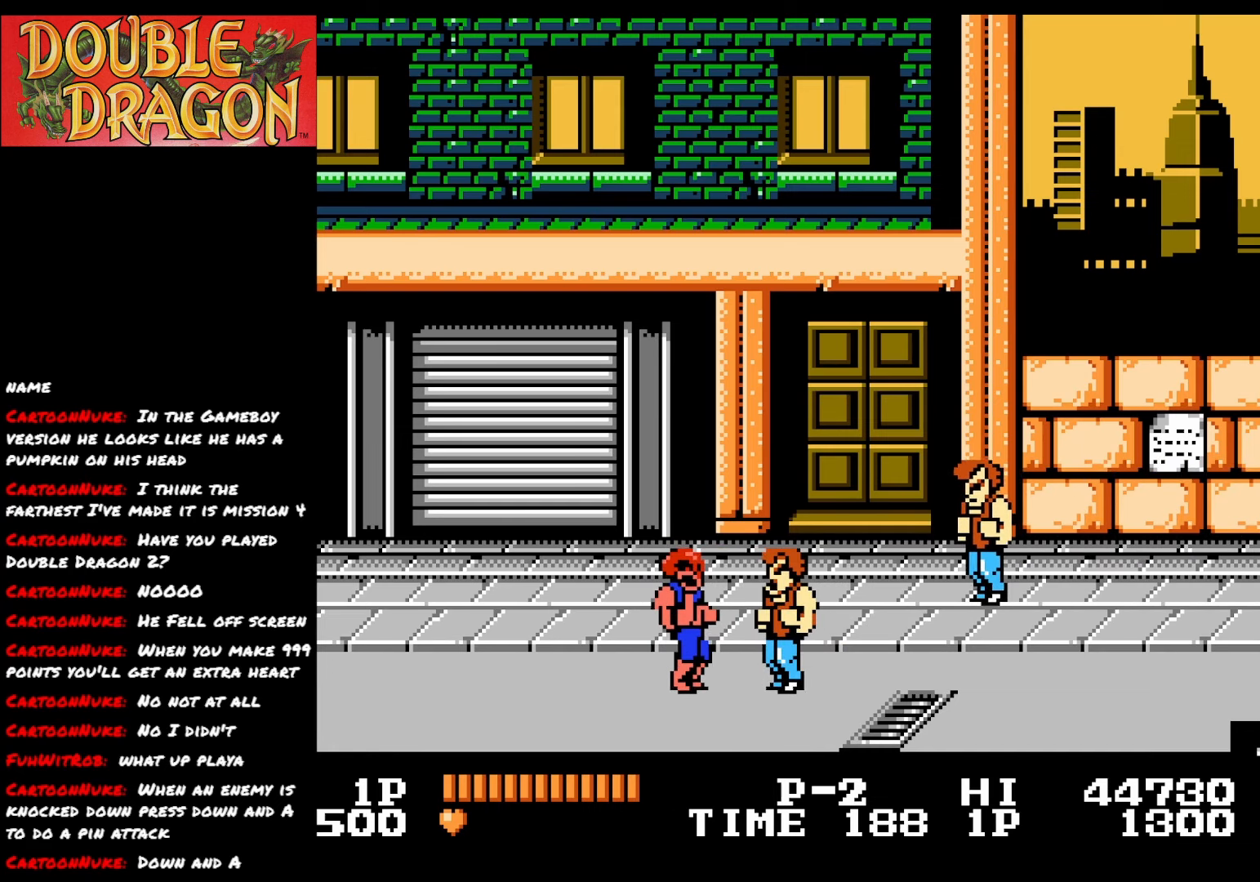
{"buttons": [], "right_stick": "center", "events": [[17, "A", "down"], [133, "A", "up"], [200, "A", "down"], [317, "A", "up"], [384, "A", "down"], [484, "A", "up"]]}
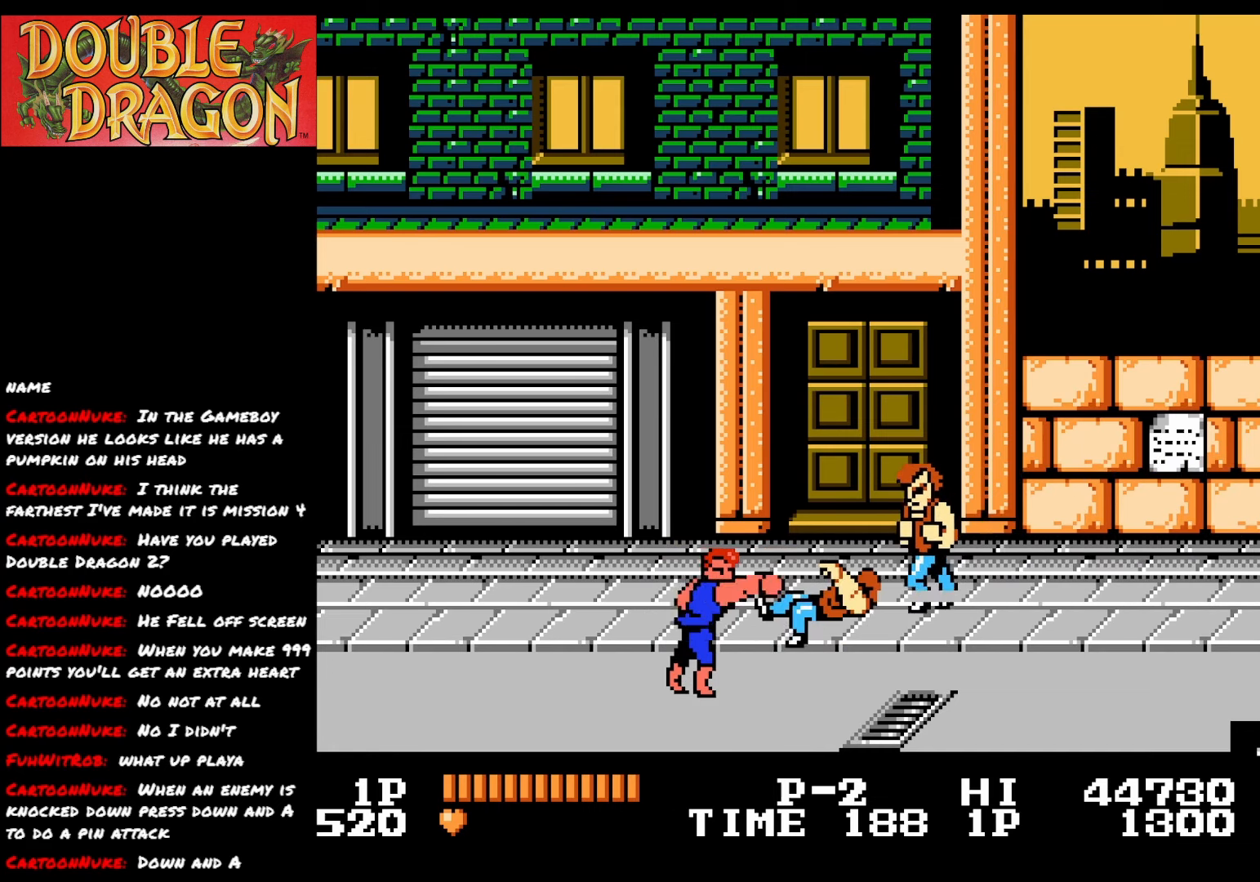
{"buttons": ["DPAD_RIGHT"], "right_stick": "center", "events": [[50, "A", "down"], [150, "A", "up"], [251, "DPAD_RIGHT", "down"]]}
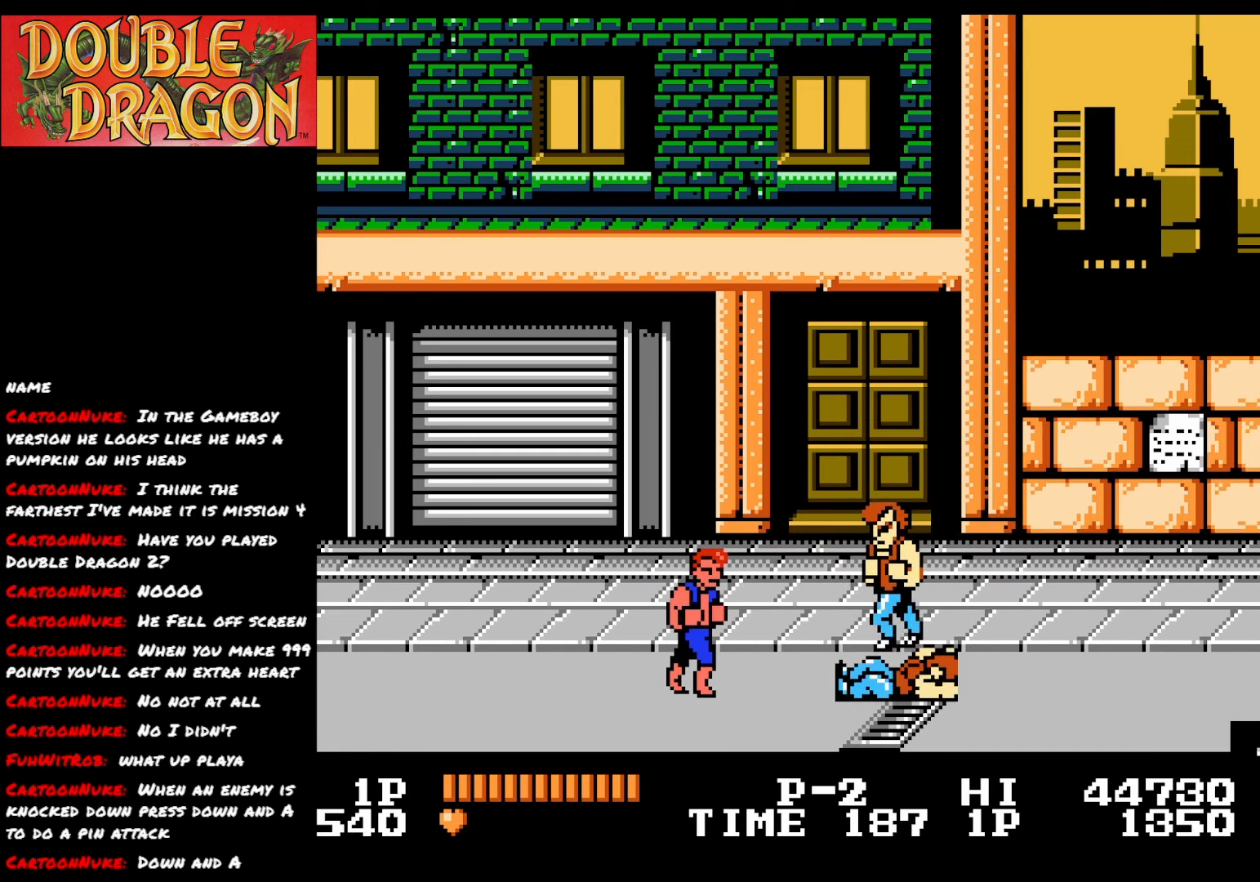
{"buttons": ["DPAD_RIGHT"], "right_stick": "center", "events": []}
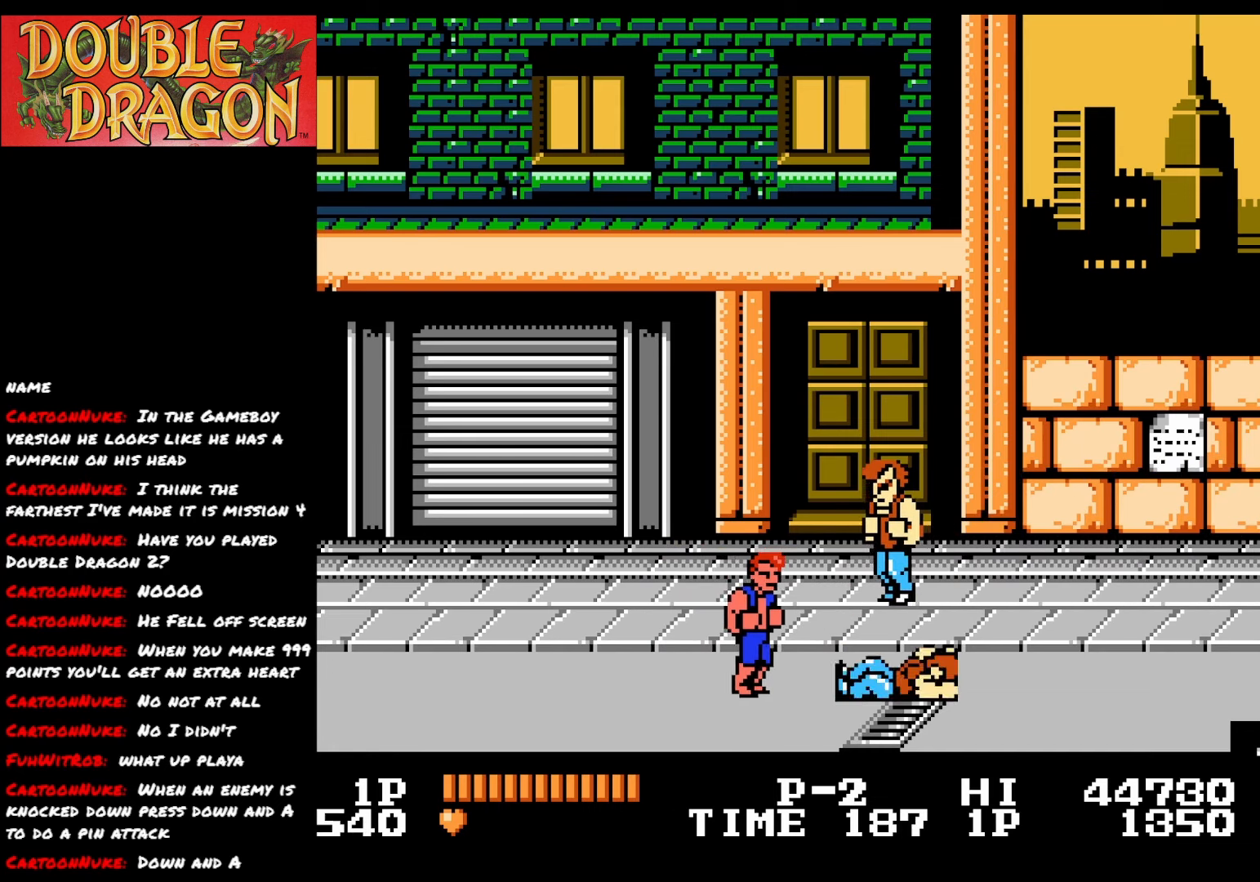
{"buttons": ["DPAD_UP"], "right_stick": "center", "events": [[284, "DPAD_RIGHT", "up"], [284, "DPAD_UP", "down"], [384, "A", "down"], [451, "A", "up"]]}
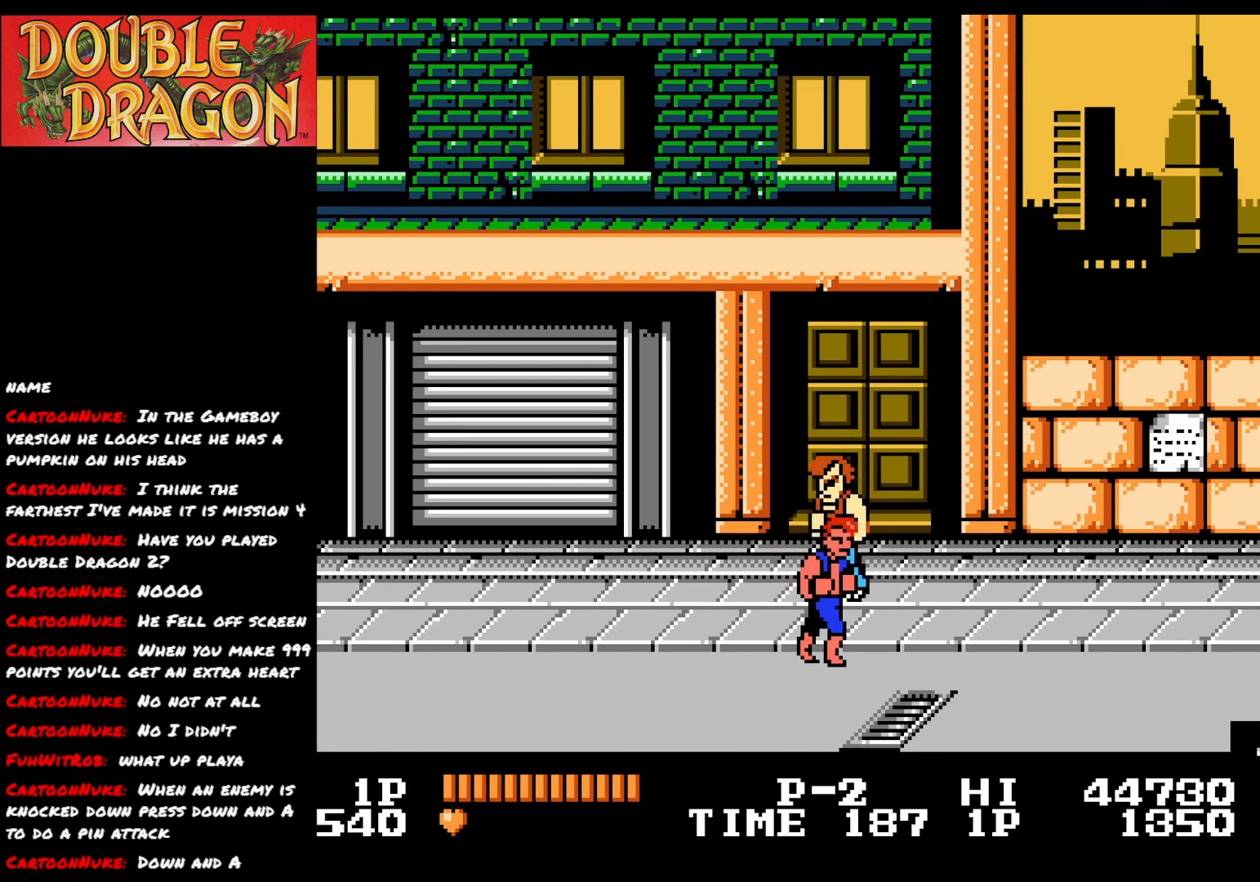
{"buttons": ["A", "DPAD_UP"], "right_stick": "center", "events": [[33, "A", "down"], [83, "A", "up"], [150, "A", "down"], [183, "A", "up"], [233, "A", "down"], [300, "A", "up"], [367, "A", "down"], [417, "A", "up"], [484, "A", "down"]]}
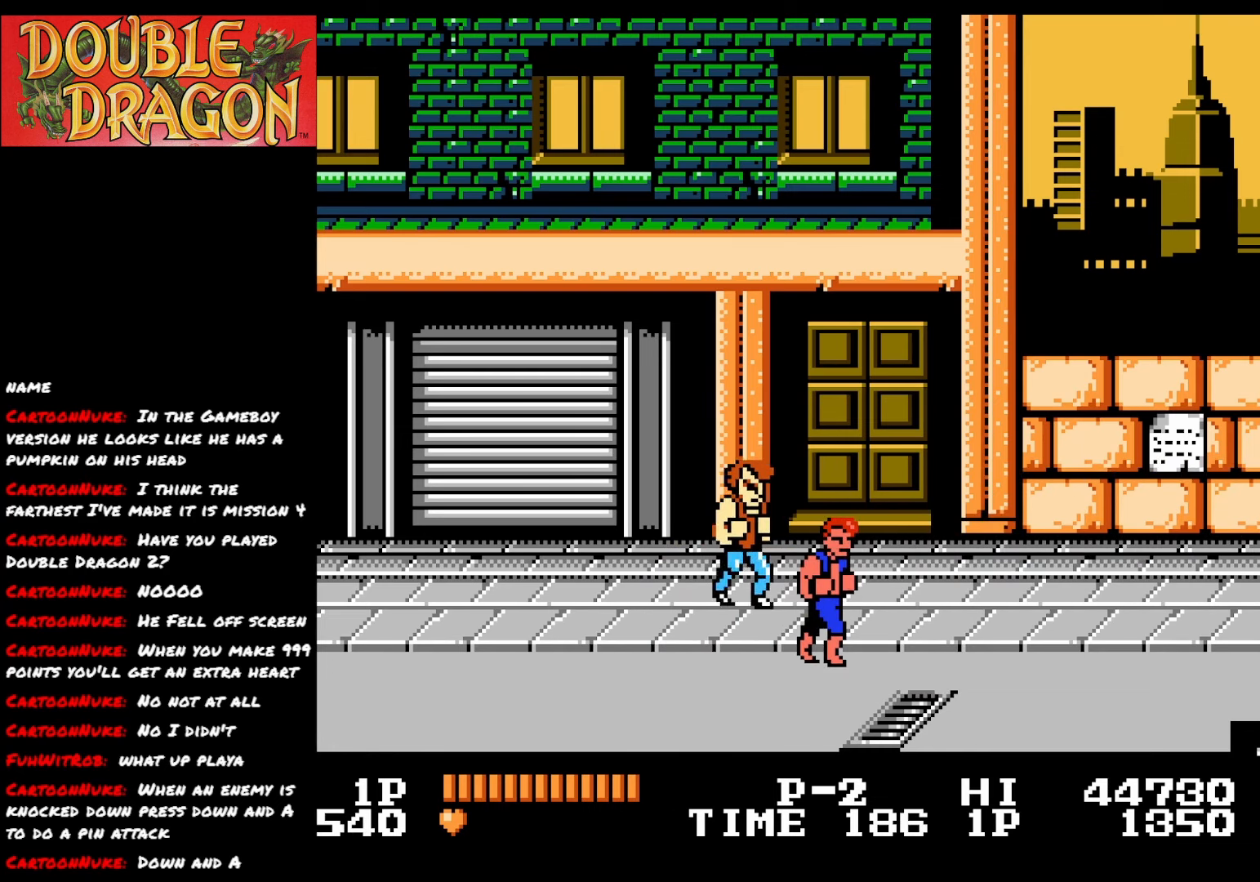
{"buttons": [], "right_stick": "center", "events": [[34, "A", "up"], [84, "A", "down"], [117, "DPAD_UP", "up"], [184, "A", "up"], [201, "DPAD_LEFT", "down"], [301, "A", "down"], [417, "A", "up"], [417, "DPAD_LEFT", "up"]]}
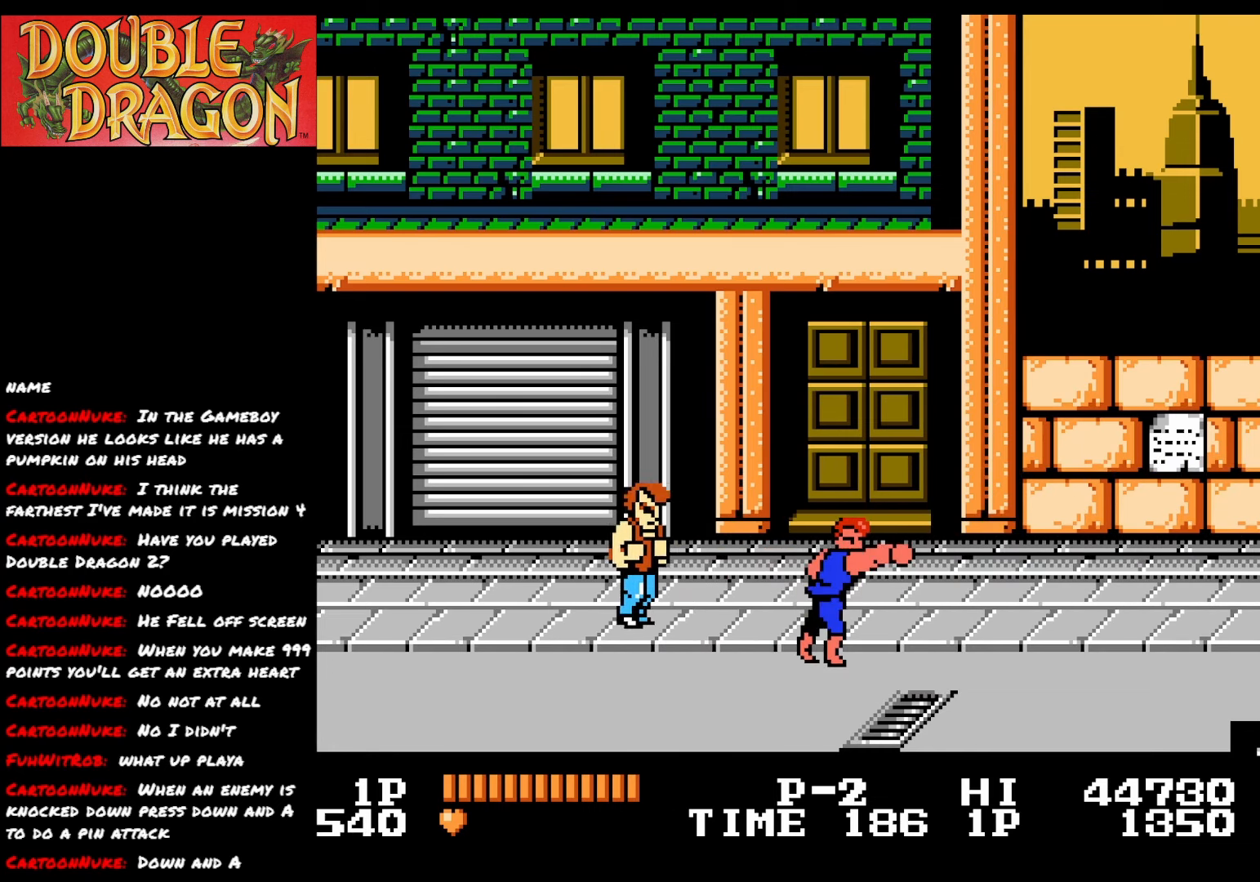
{"buttons": ["DPAD_LEFT"], "right_stick": "center", "events": [[33, "A", "down"], [167, "A", "up"], [317, "DPAD_LEFT", "down"]]}
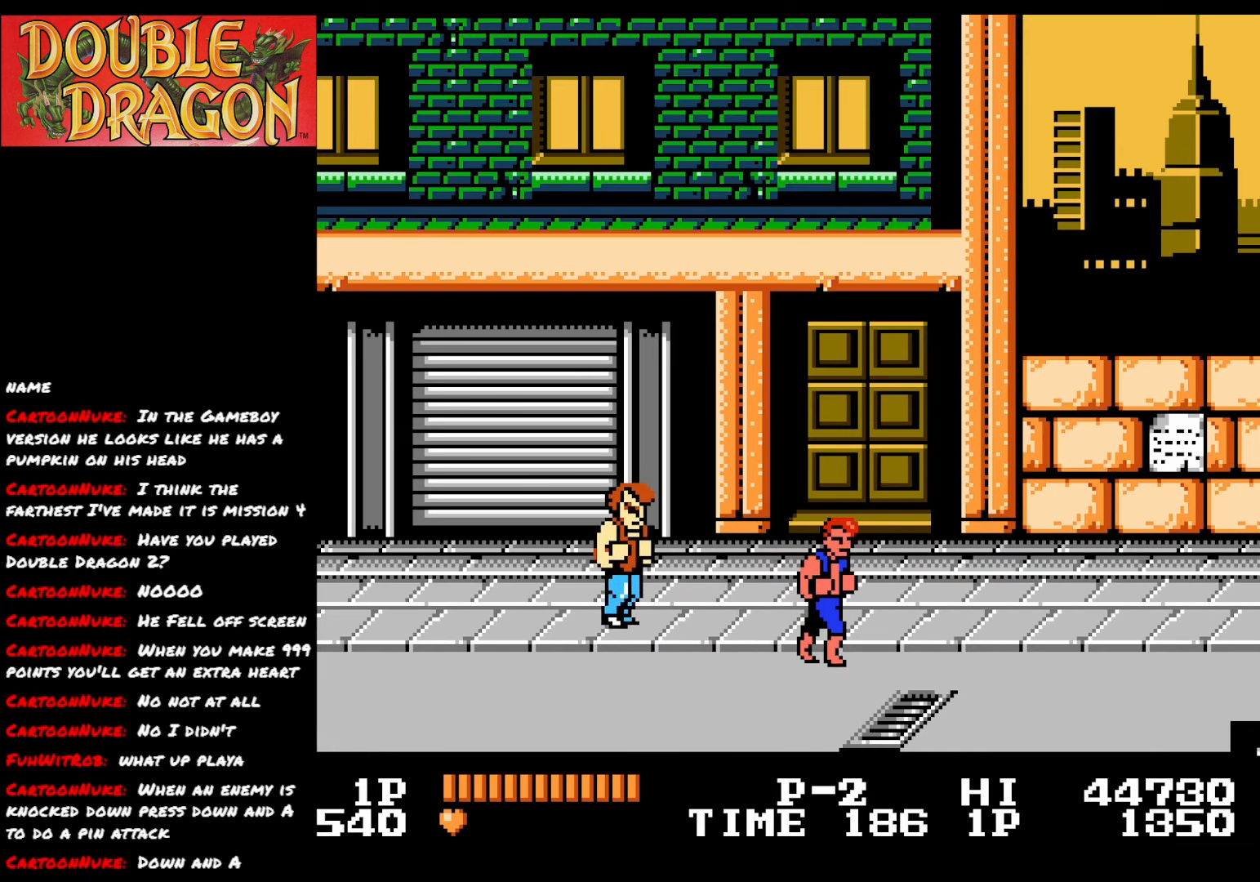
{"buttons": ["A"], "right_stick": "center", "events": [[301, "A", "down"], [351, "DPAD_LEFT", "up"], [417, "A", "up"], [467, "A", "down"]]}
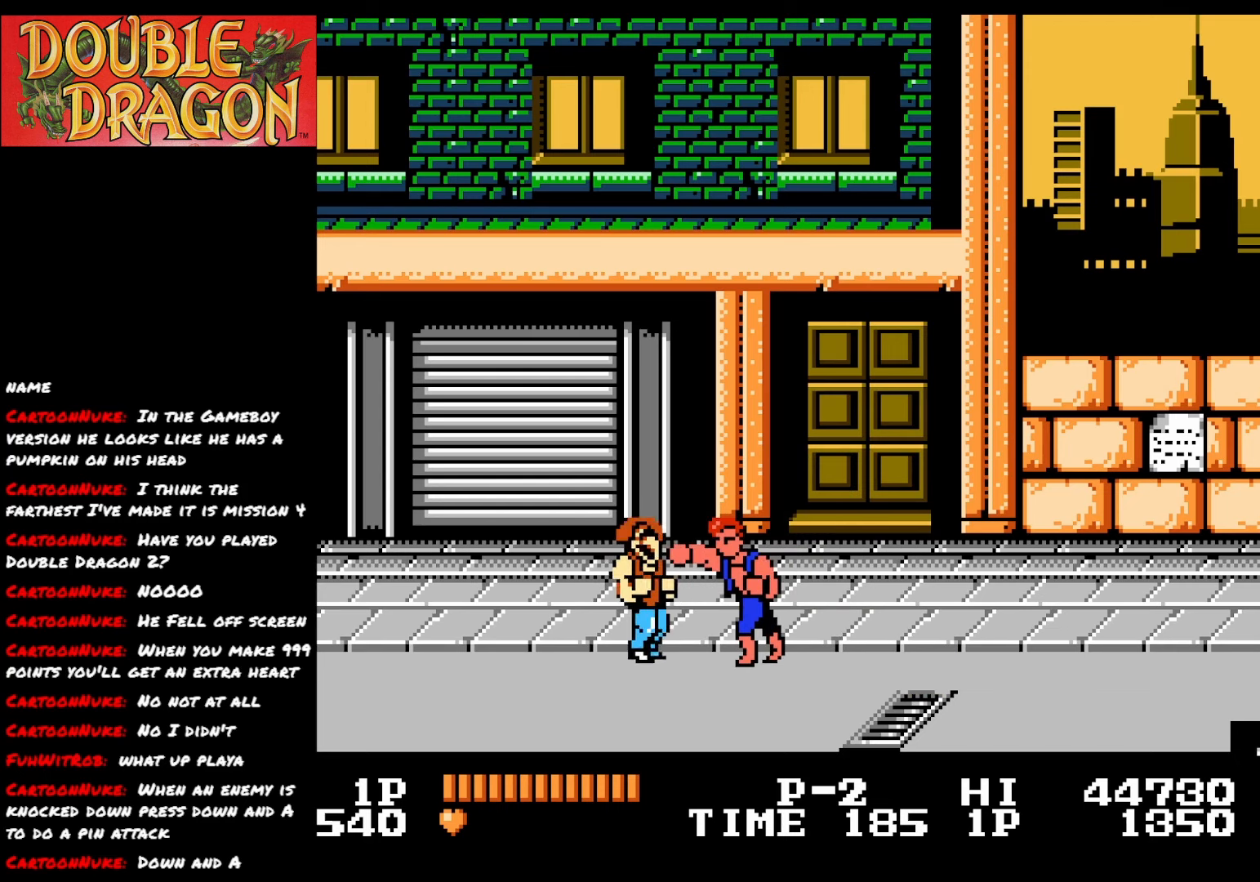
{"buttons": ["A"], "right_stick": "center", "events": [[50, "A", "up"], [133, "A", "down"], [233, "A", "up"], [300, "A", "down"], [400, "A", "up"], [450, "A", "down"]]}
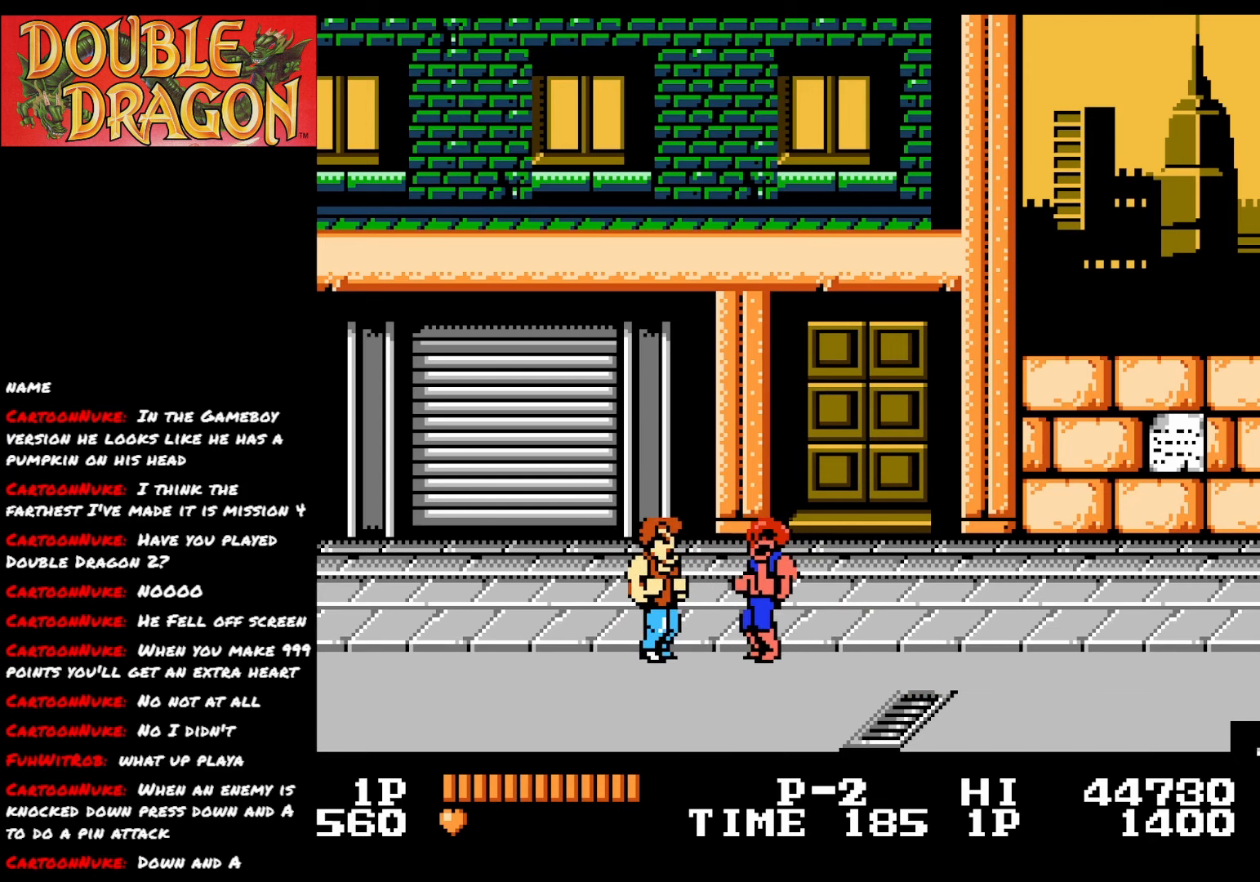
{"buttons": ["A"], "right_stick": "center", "events": [[50, "A", "up"], [117, "A", "down"], [217, "A", "up"], [267, "A", "down"], [384, "A", "up"], [434, "A", "down"]]}